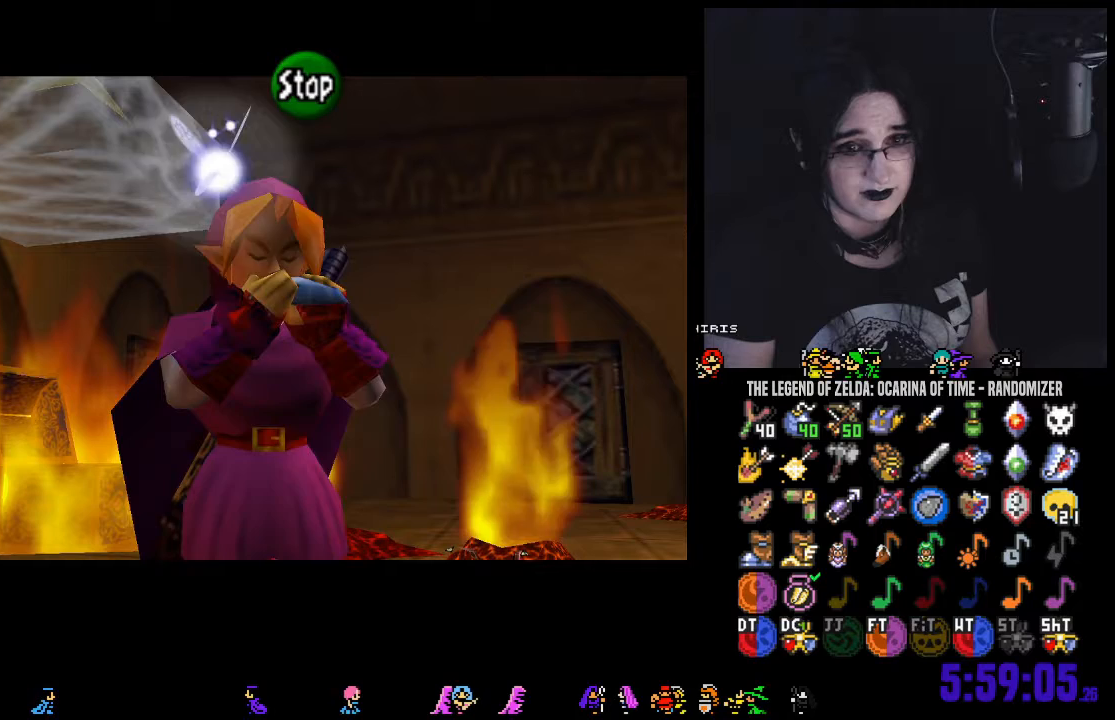
Gameplay with a controller (Nintendo layout); each line is a JSON object with the inputs held at the frame after it. "events" lists button and stick changes between this image and that frame as [ms after this image, input, new state], when the widget could be followed in between. Not read: L3 R3 START.
{"buttons": [], "left_stick": "center", "right_stick": "center", "events": [[133, "right_stick", "down"], [250, "right_stick", "center"]]}
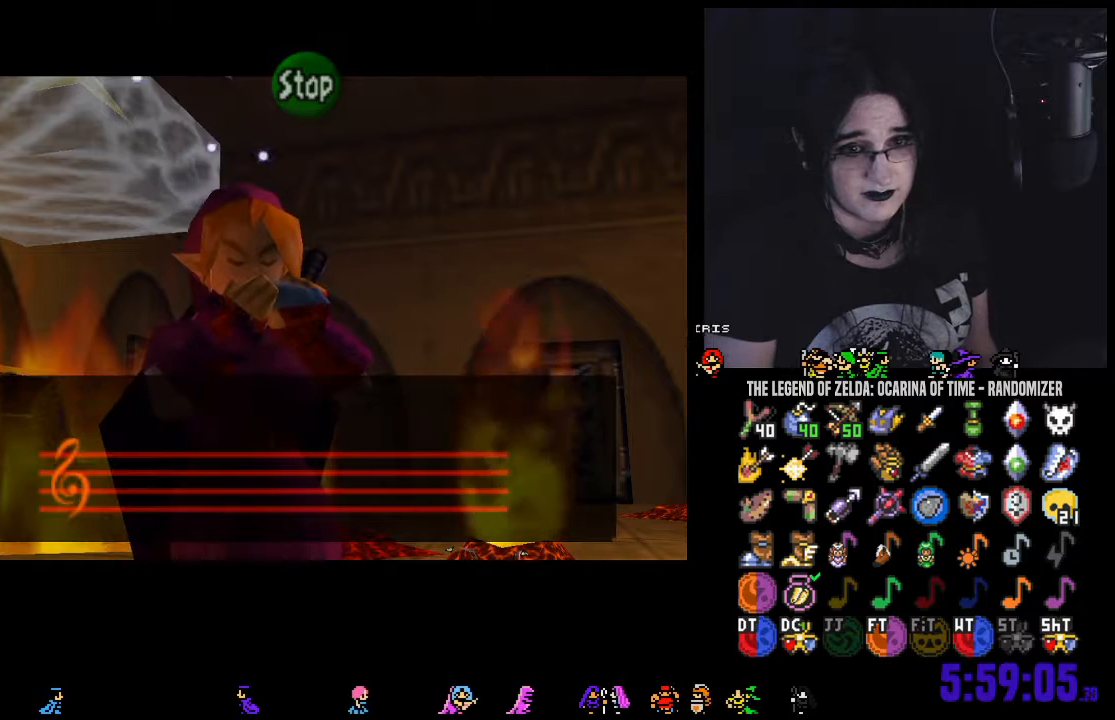
{"buttons": [], "left_stick": "center", "right_stick": "center", "events": []}
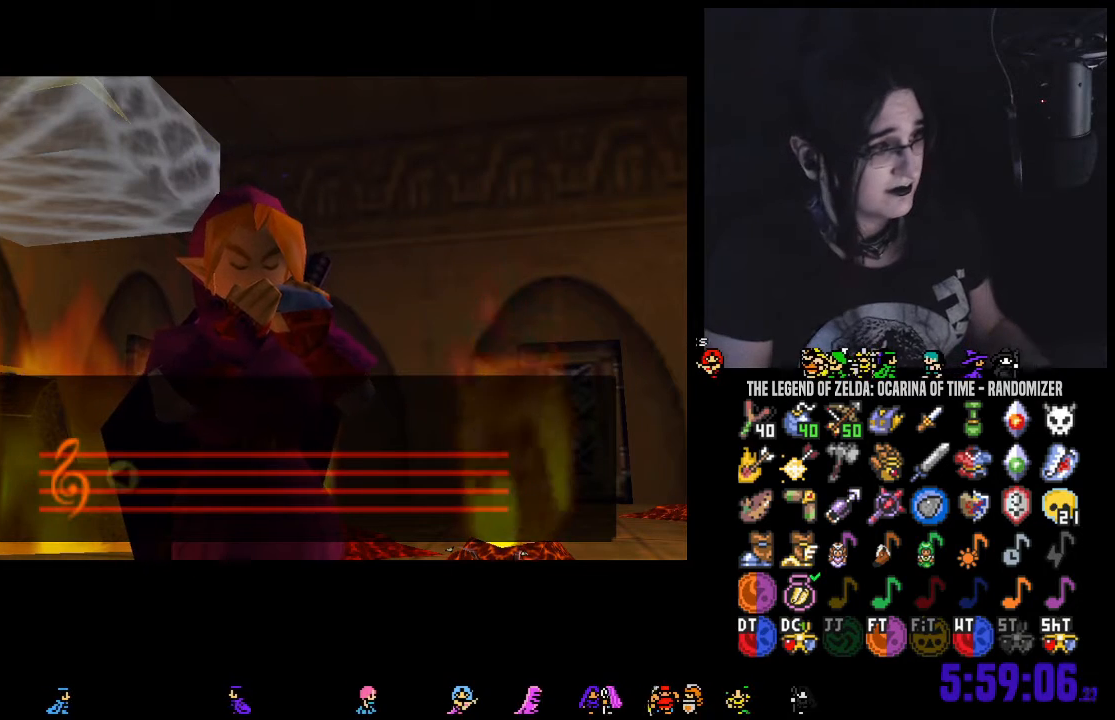
{"buttons": [], "left_stick": "center", "right_stick": "center", "events": []}
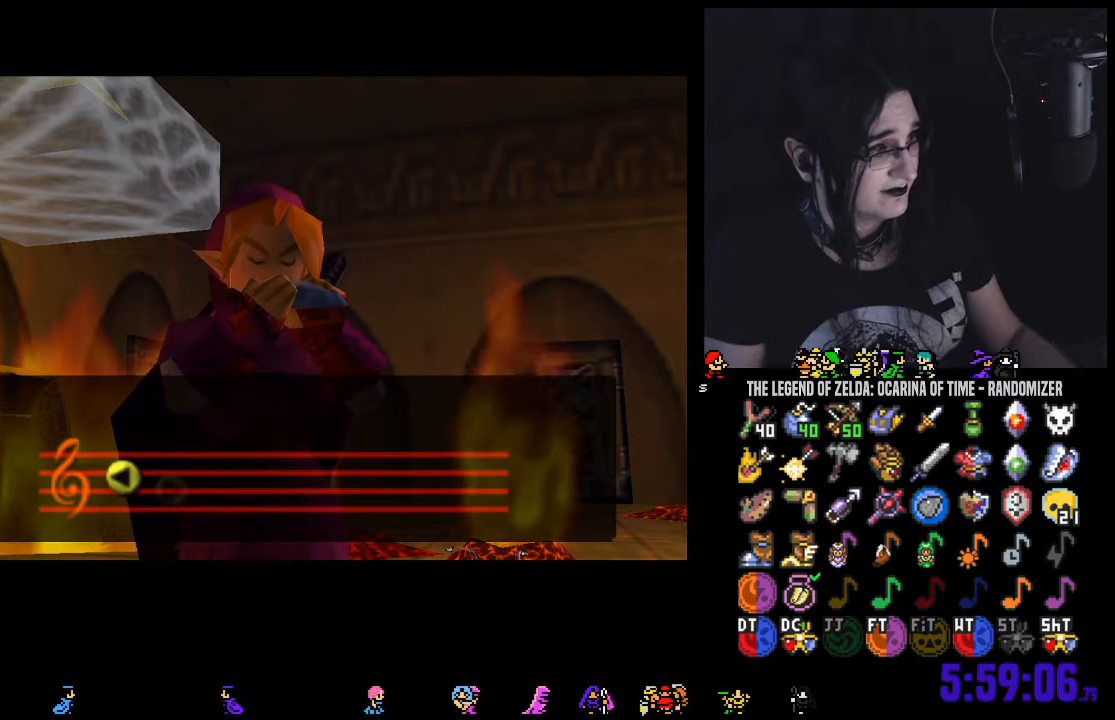
{"buttons": [], "left_stick": "center", "right_stick": "center", "events": []}
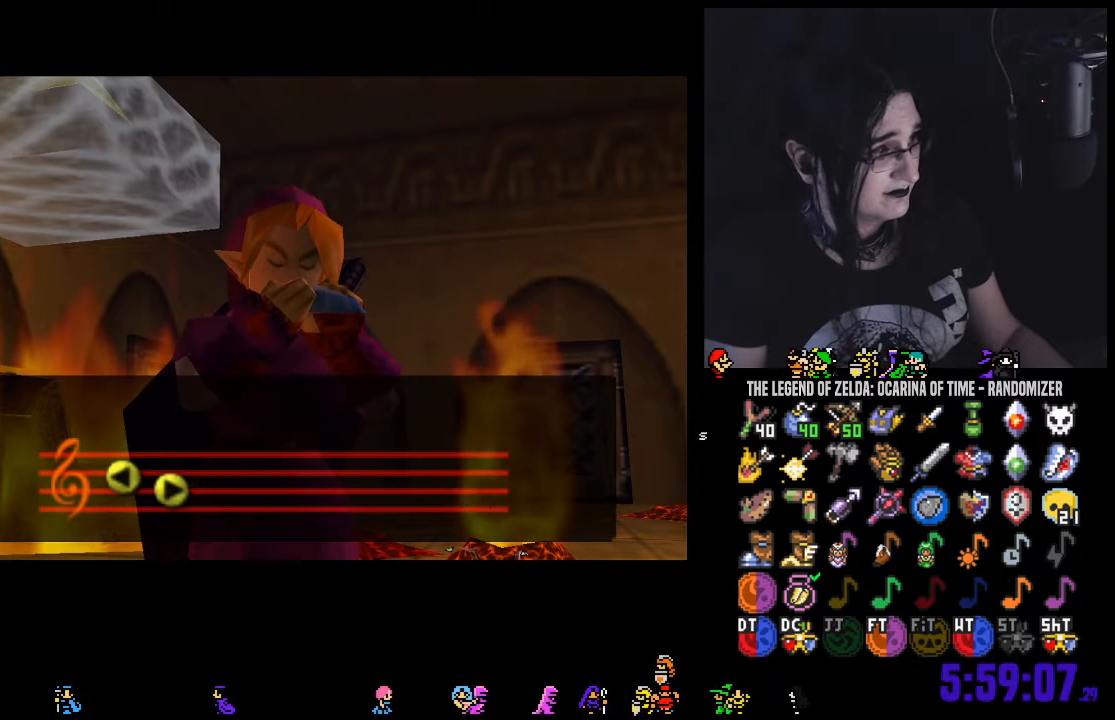
{"buttons": [], "left_stick": "center", "right_stick": "center", "events": []}
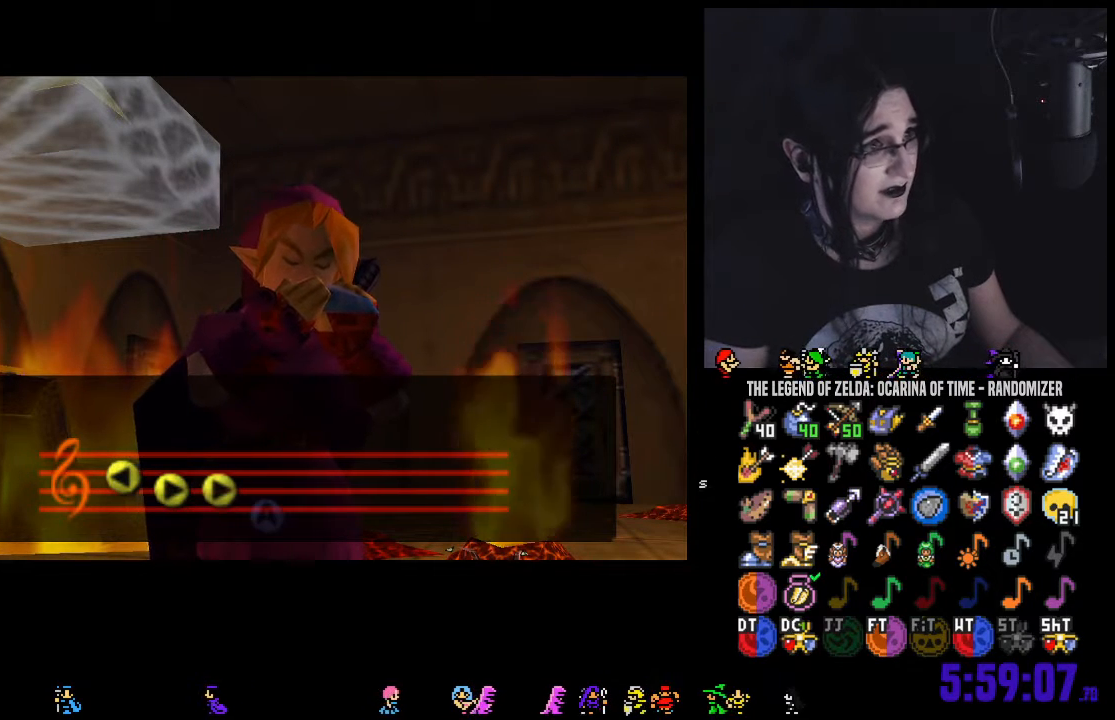
{"buttons": [], "left_stick": "center", "right_stick": "center", "events": []}
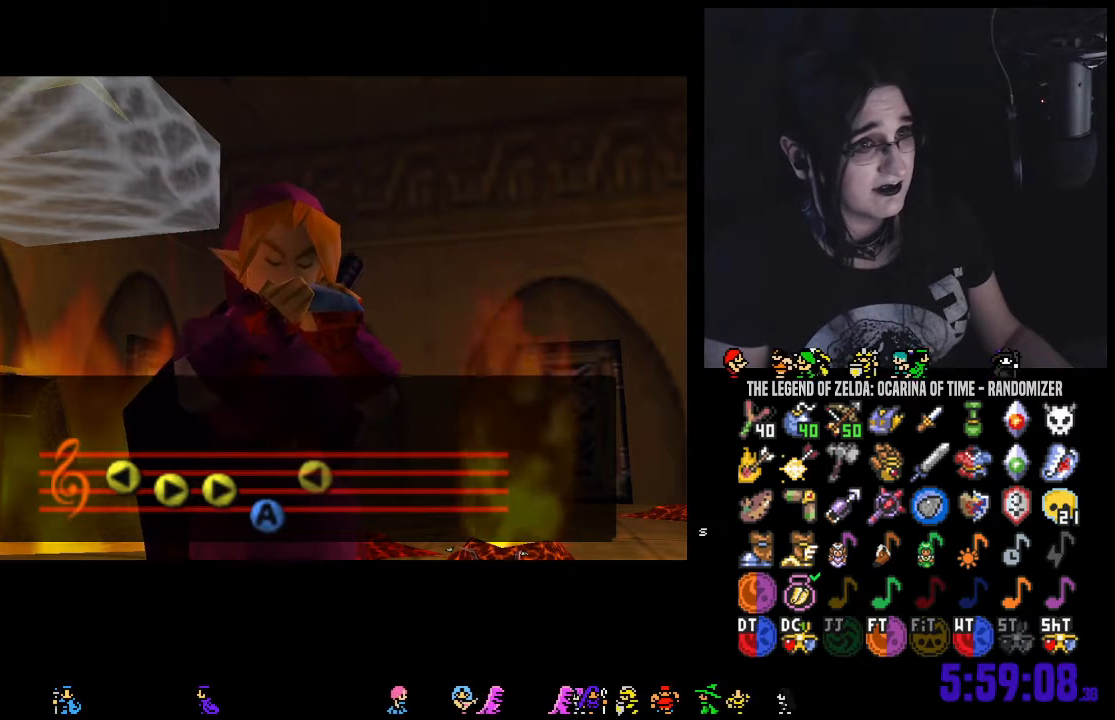
{"buttons": [], "left_stick": "center", "right_stick": "center", "events": []}
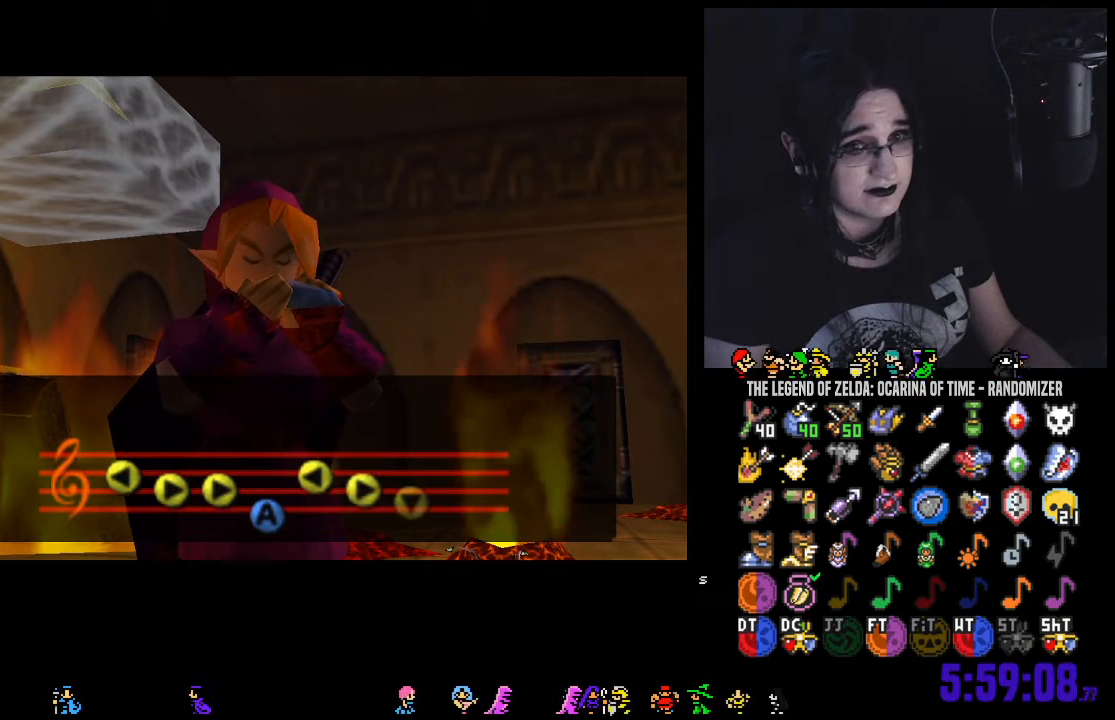
{"buttons": [], "left_stick": "center", "right_stick": "center", "events": []}
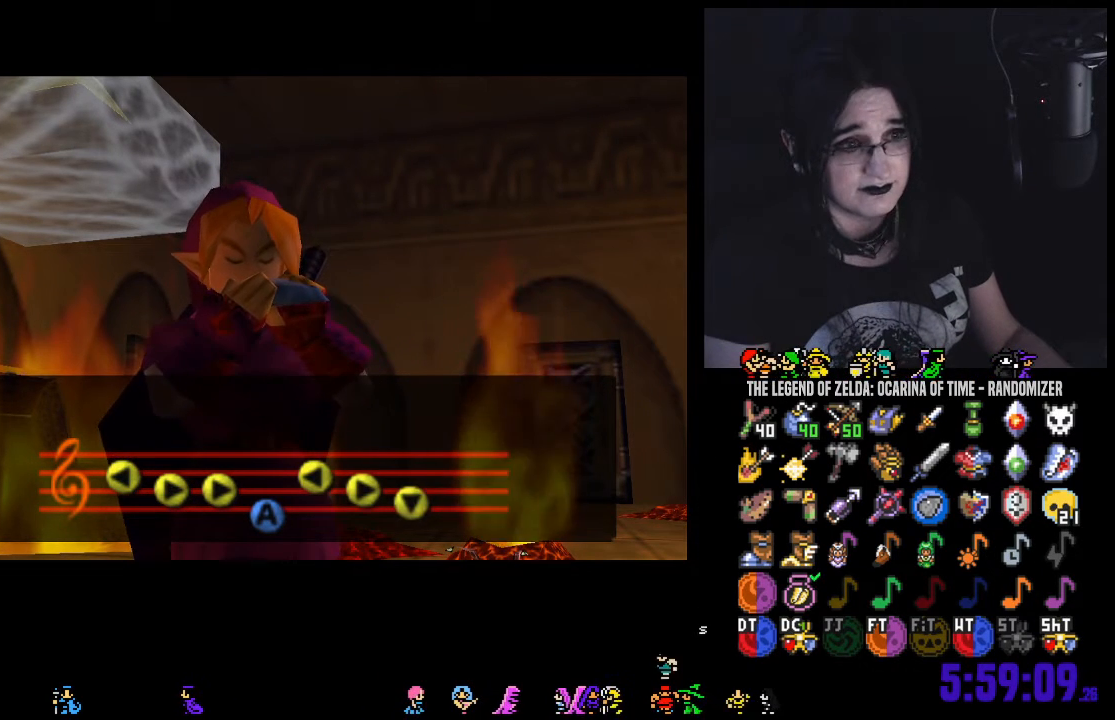
{"buttons": [], "left_stick": "center", "right_stick": "center", "events": []}
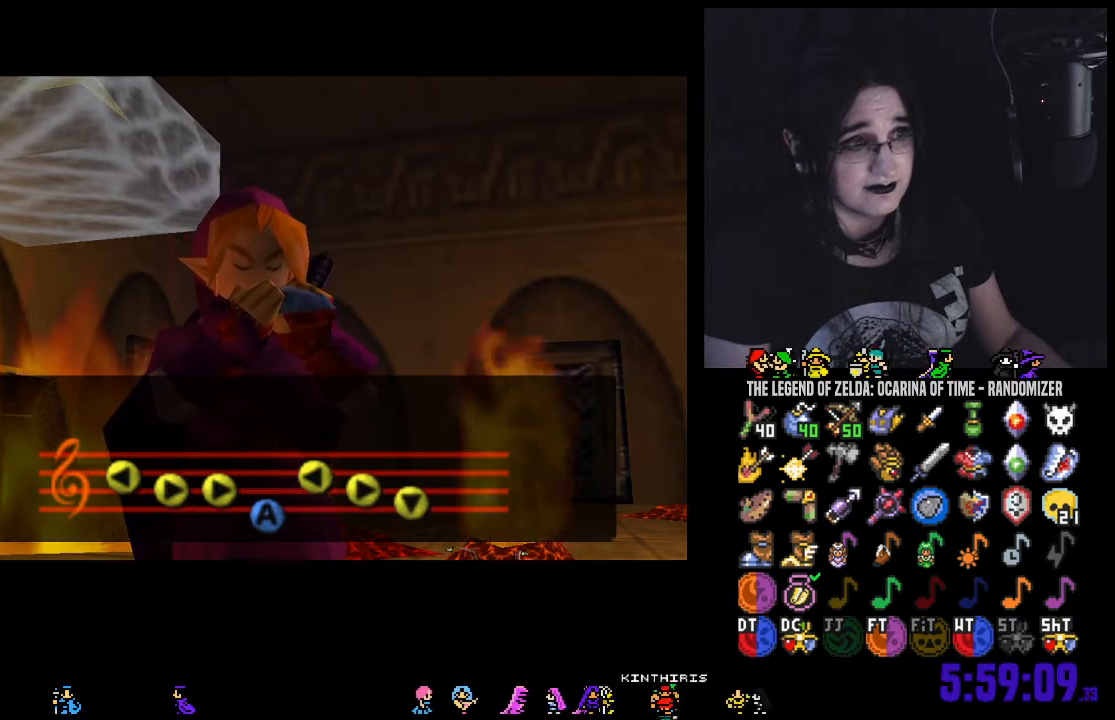
{"buttons": [], "left_stick": "center", "right_stick": "center", "events": []}
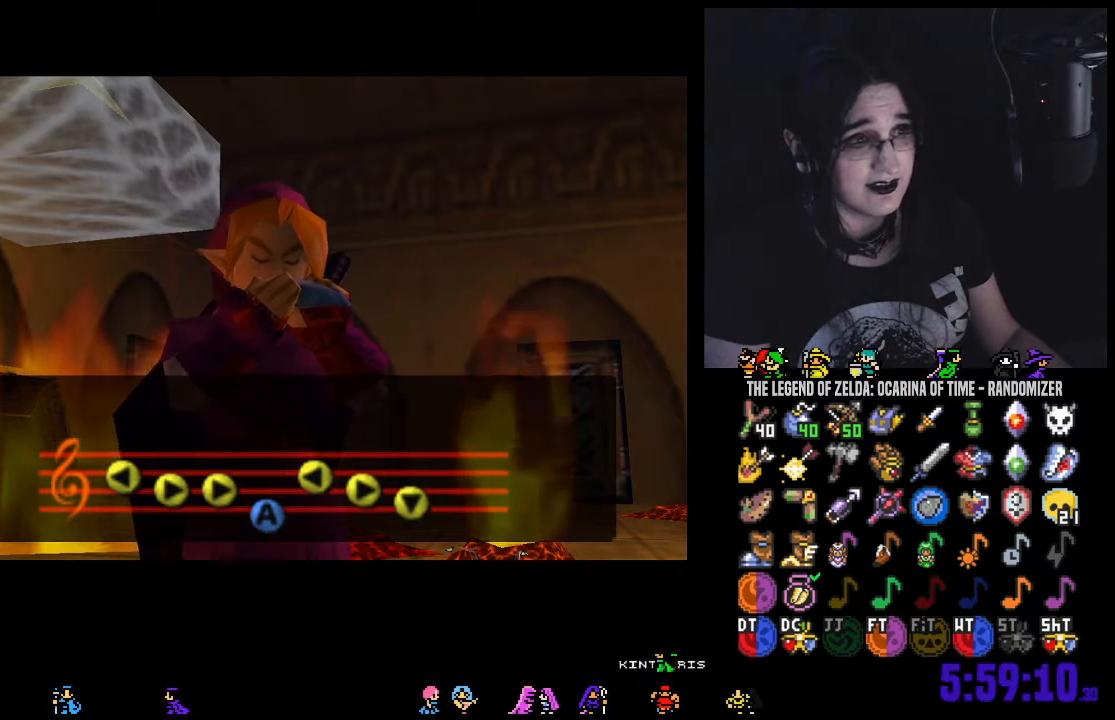
{"buttons": [], "left_stick": "center", "right_stick": "center", "events": [[33, "A", "down"], [133, "A", "up"], [217, "A", "down"], [317, "A", "up"], [417, "A", "down"], [467, "A", "up"]]}
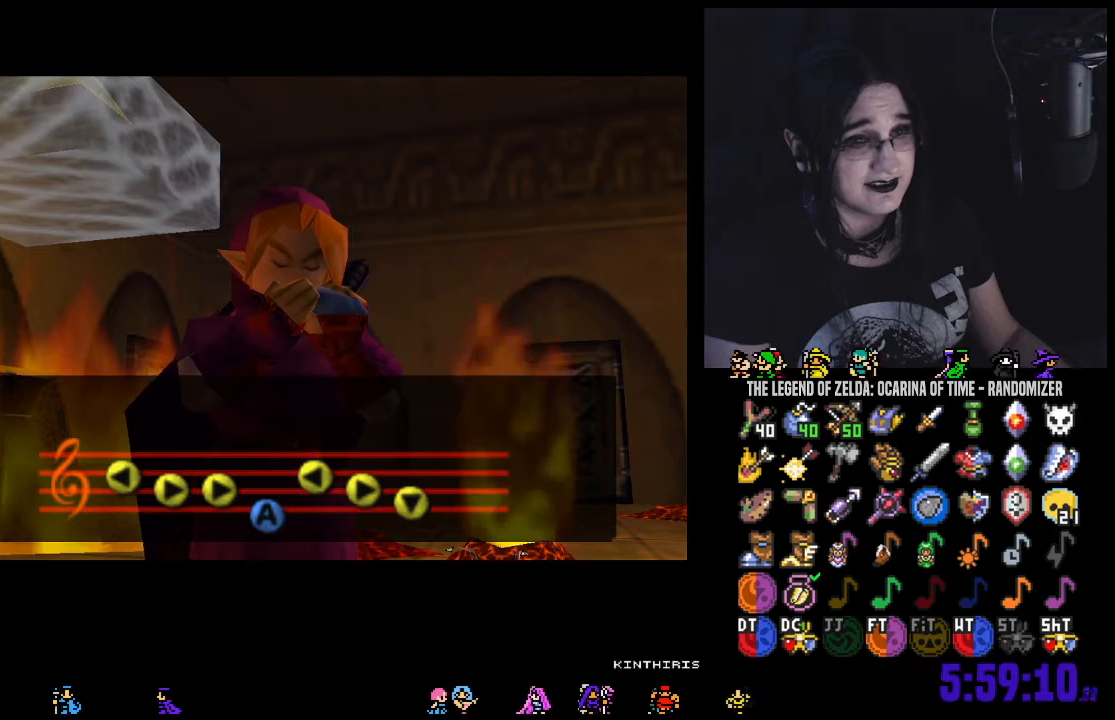
{"buttons": [], "left_stick": "center", "right_stick": "center", "events": [[67, "A", "down"], [150, "A", "up"], [250, "A", "down"], [350, "A", "up"], [433, "A", "down"], [467, "A", "up"]]}
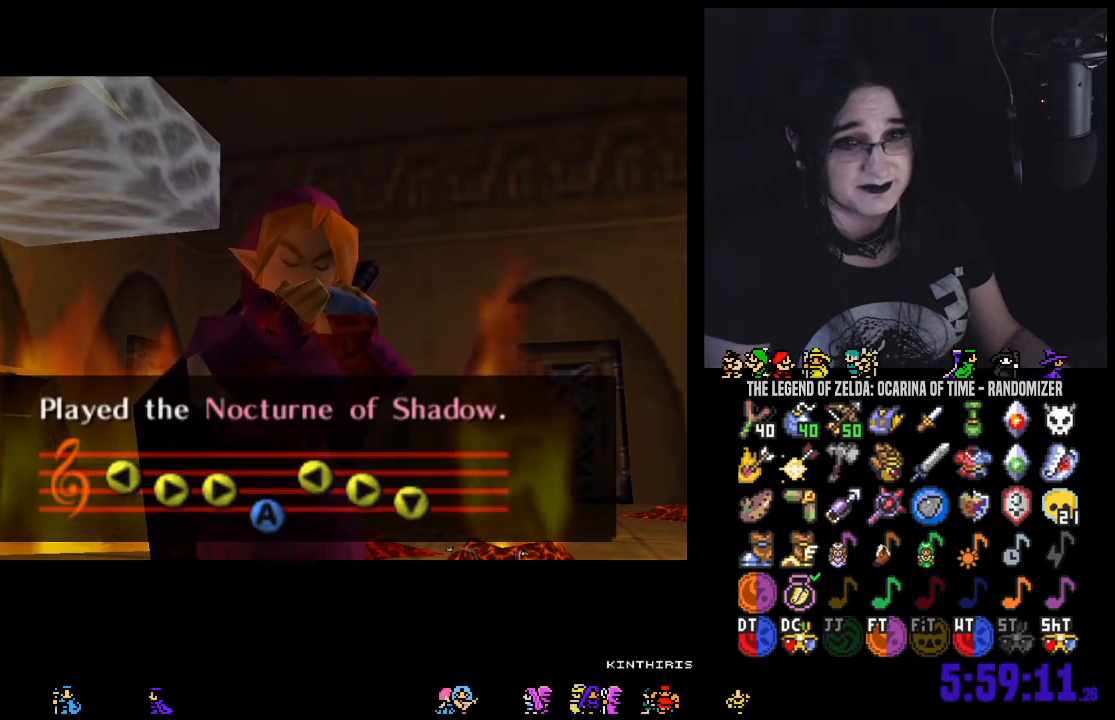
{"buttons": [], "left_stick": "center", "right_stick": "center", "events": [[100, "A", "down"], [200, "A", "up"], [283, "A", "down"], [350, "A", "up"], [433, "A", "down"], [500, "A", "up"]]}
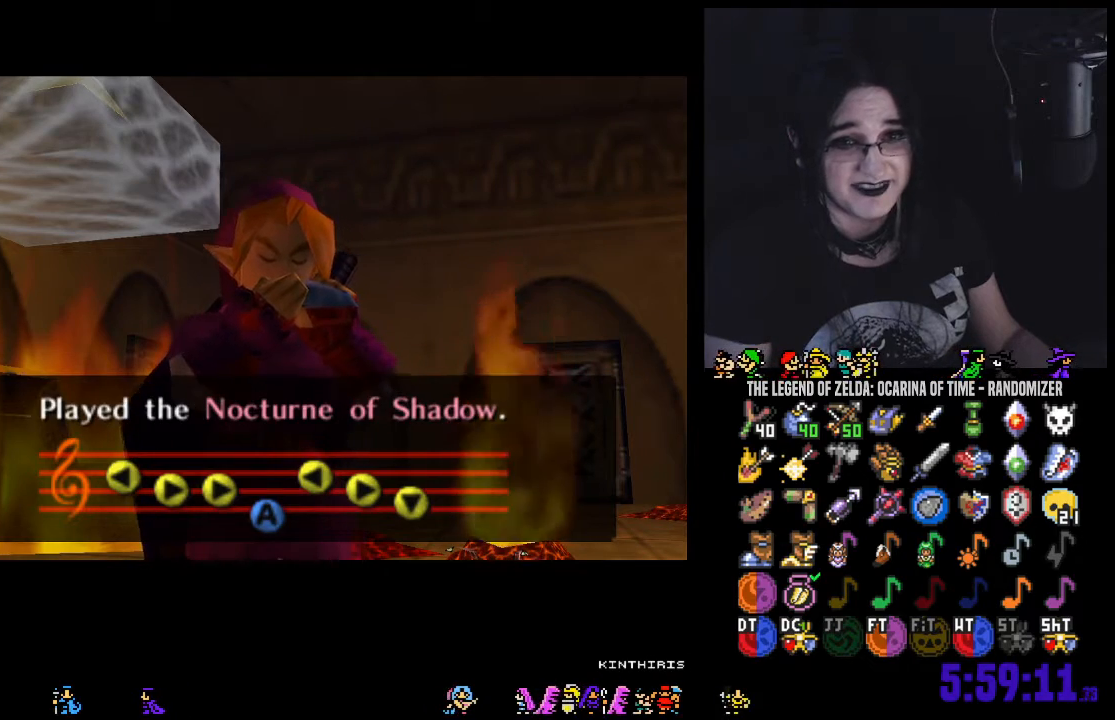
{"buttons": ["A"], "left_stick": "center", "right_stick": "center", "events": [[100, "A", "down"], [183, "A", "up"], [283, "A", "down"], [383, "A", "up"], [433, "A", "down"]]}
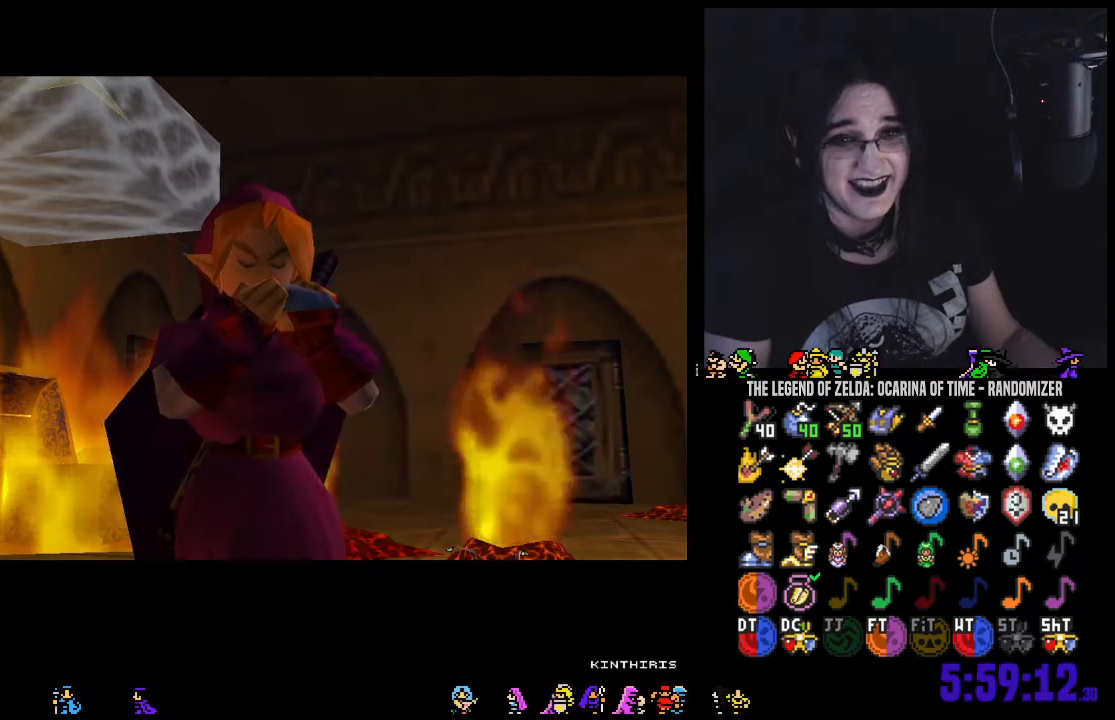
{"buttons": ["A"], "left_stick": "center", "right_stick": "center", "events": [[33, "A", "up"], [133, "A", "down"], [217, "A", "up"], [317, "A", "down"], [417, "A", "up"], [467, "A", "down"]]}
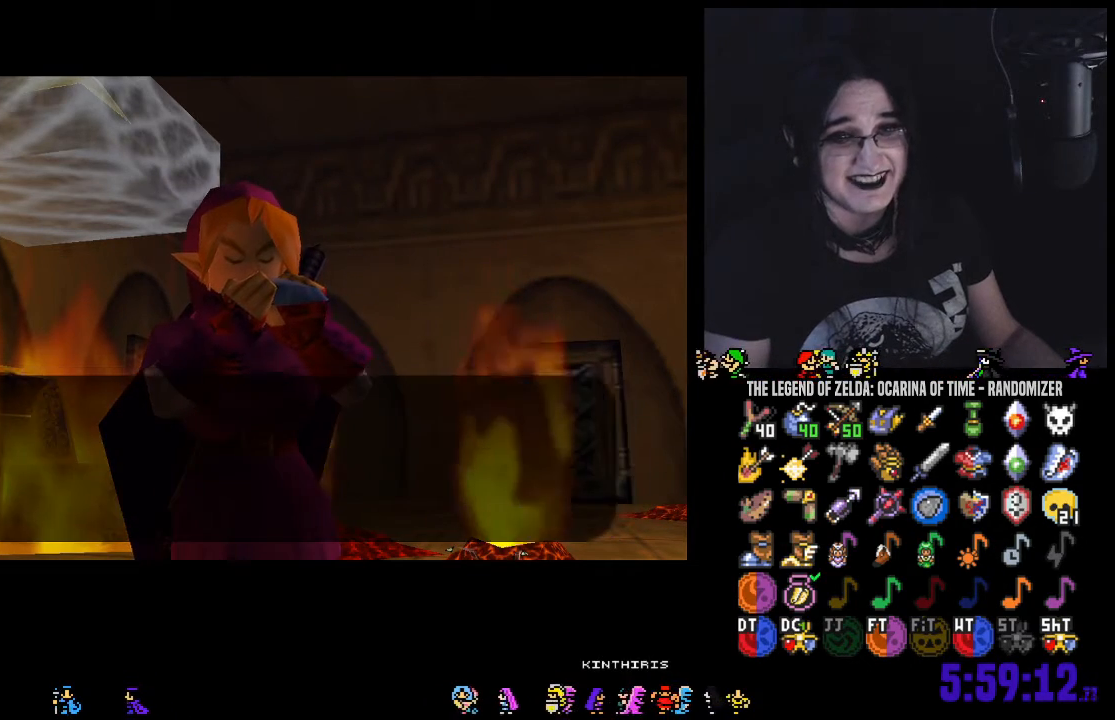
{"buttons": ["A"], "left_stick": "center", "right_stick": "center", "events": [[100, "A", "up"], [167, "A", "down"], [250, "A", "up"], [317, "A", "down"], [417, "A", "up"], [500, "A", "down"]]}